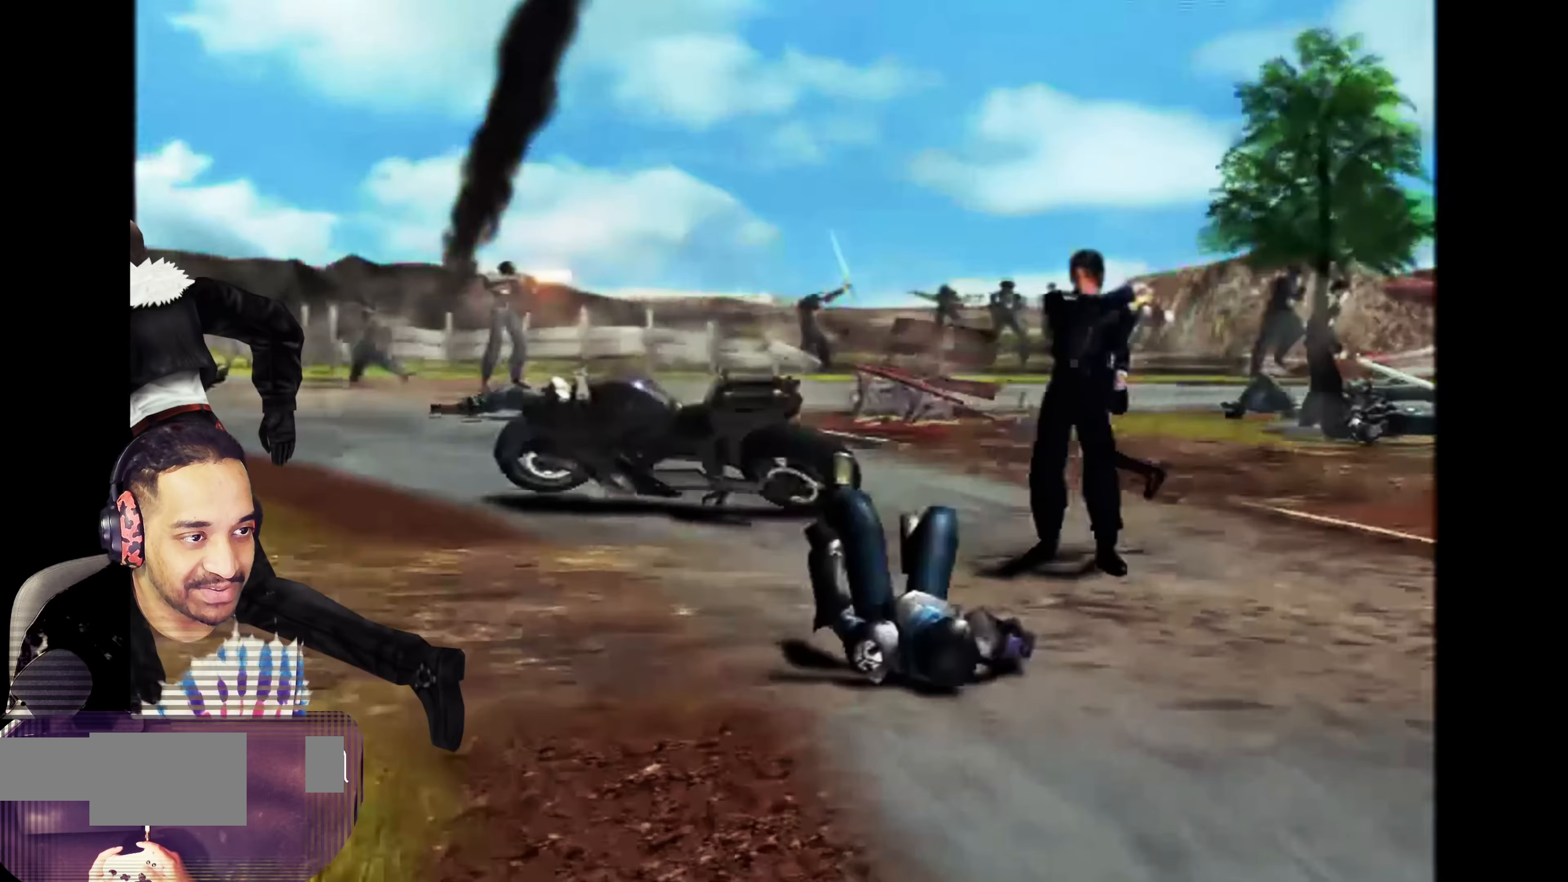
Gameplay with a controller (PlayStation layout); each line is a JSON object with the inputs held at the frame after it. "events" lists button and stick changes between this image and that frame as [ms after this image, input, new state], when the widget could be followed in between. Not read: L3 R3 right_stick.
{"buttons": [], "left_stick": "left", "events": []}
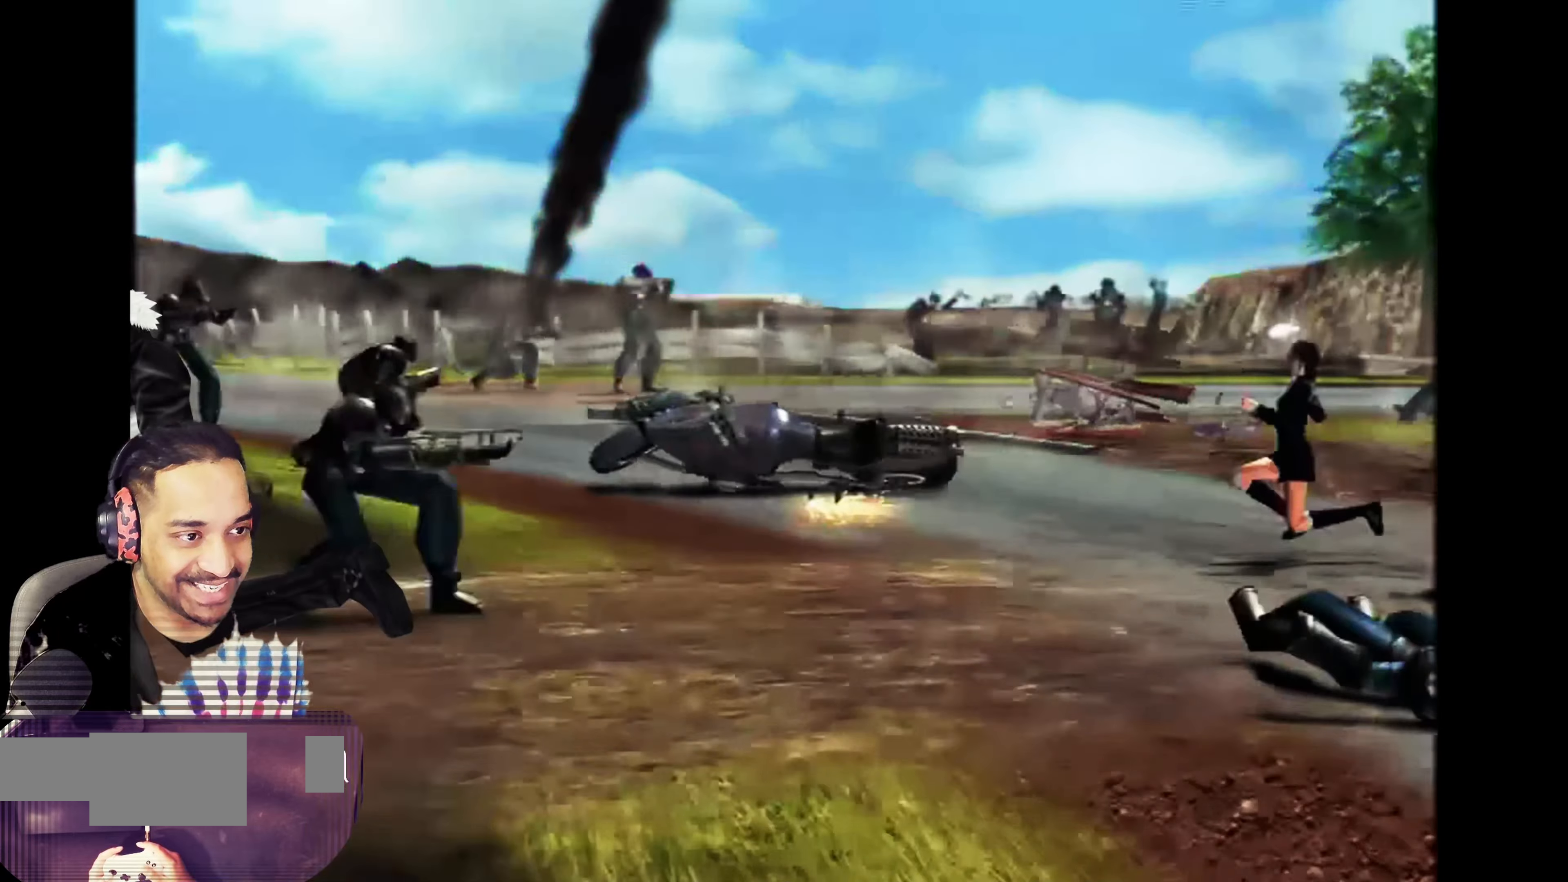
{"buttons": [], "left_stick": "left", "events": []}
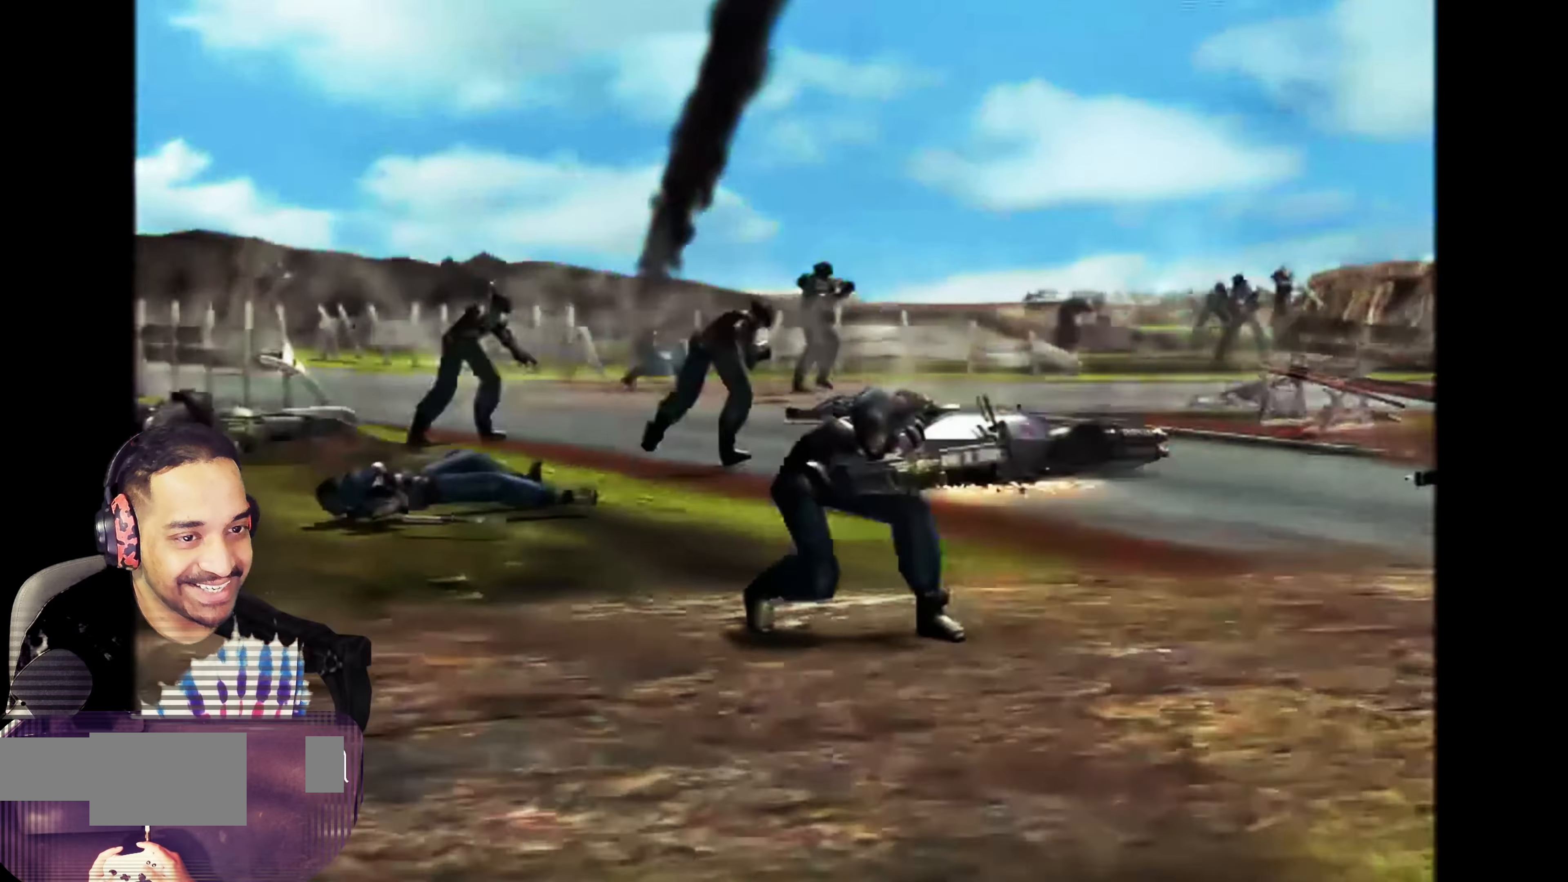
{"buttons": [], "left_stick": "left", "events": []}
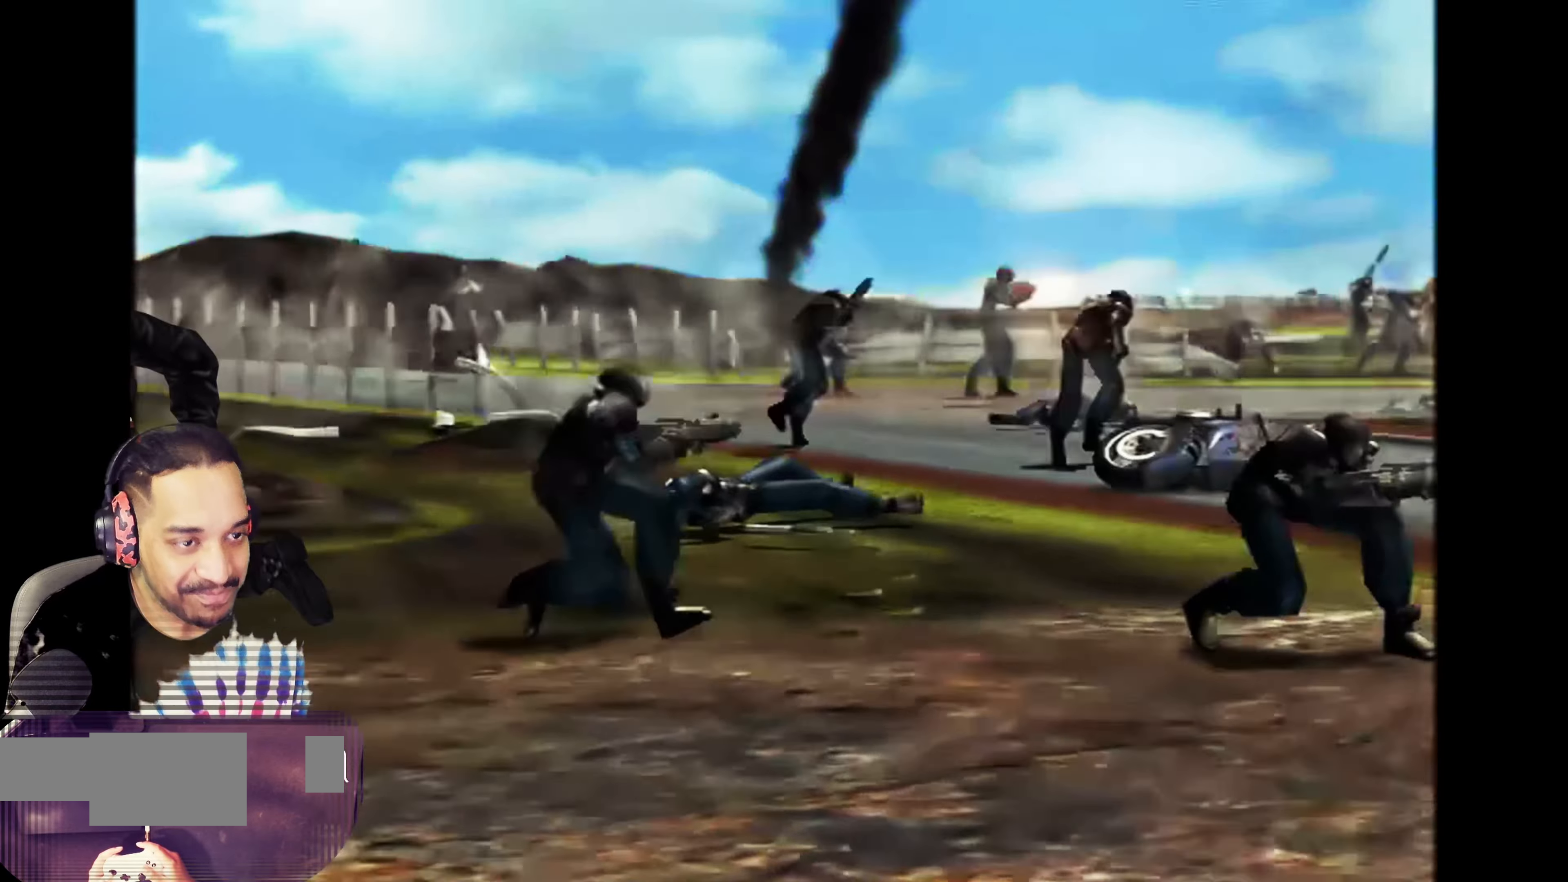
{"buttons": [], "left_stick": "center", "events": [[333, "left_stick", "center"]]}
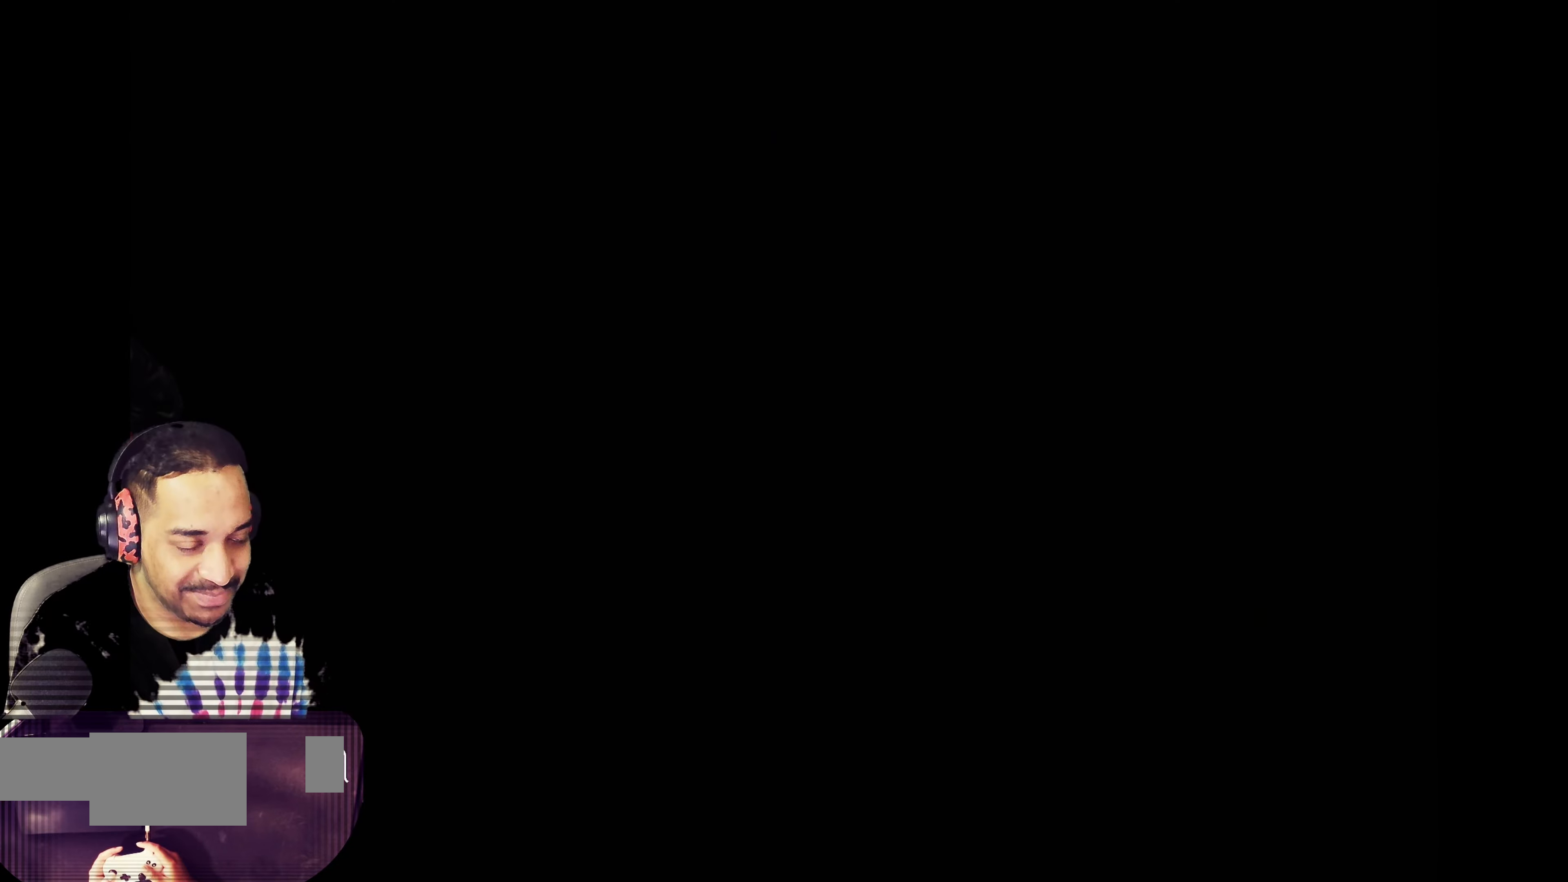
{"buttons": [], "left_stick": "center", "events": []}
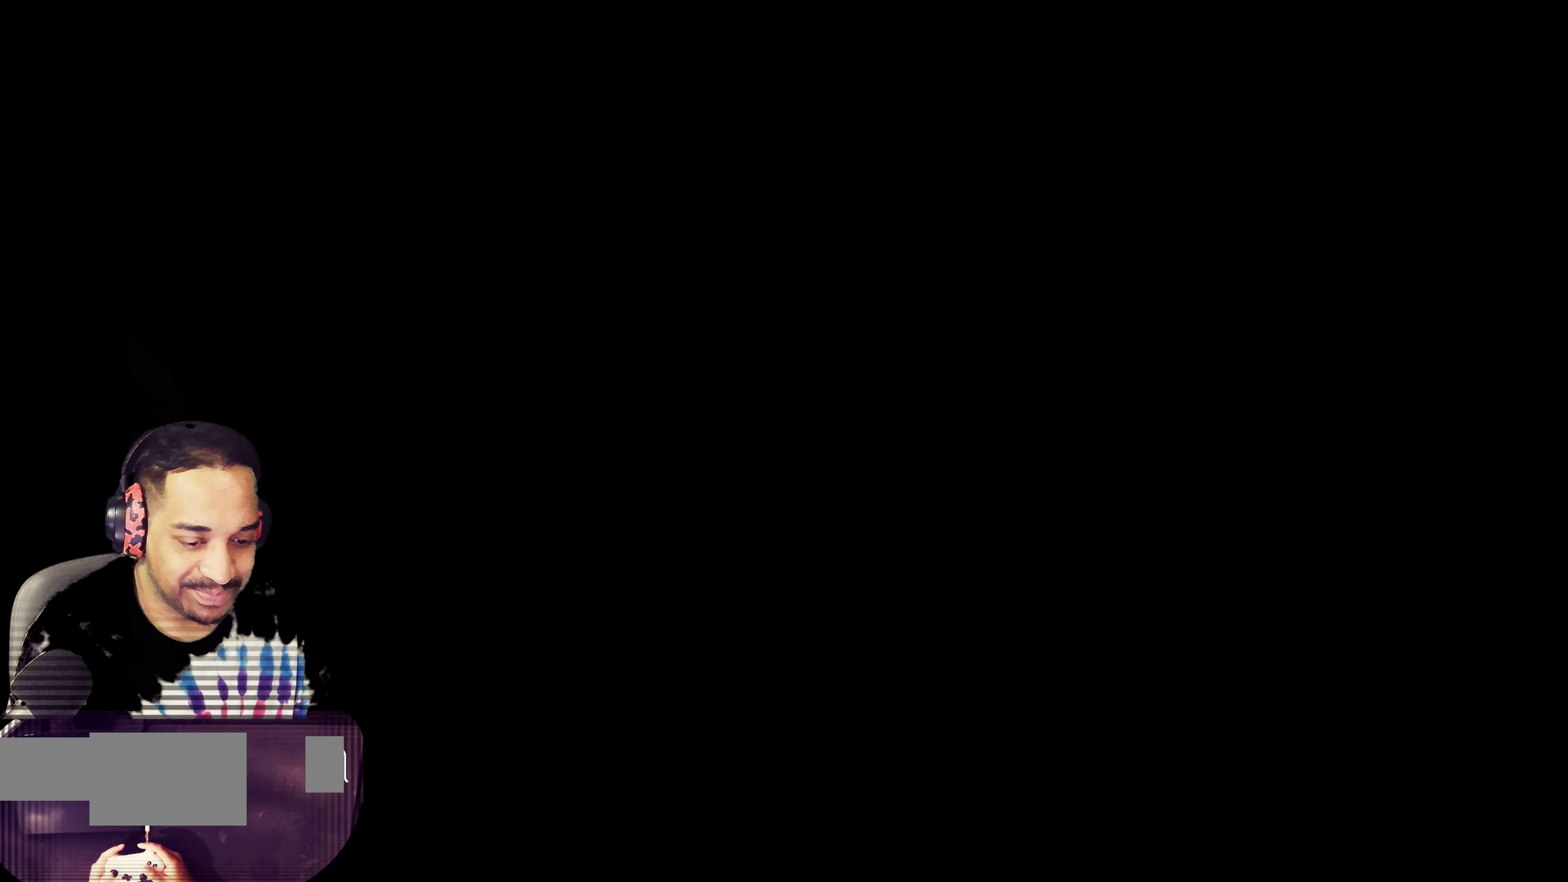
{"buttons": [], "left_stick": "center", "events": []}
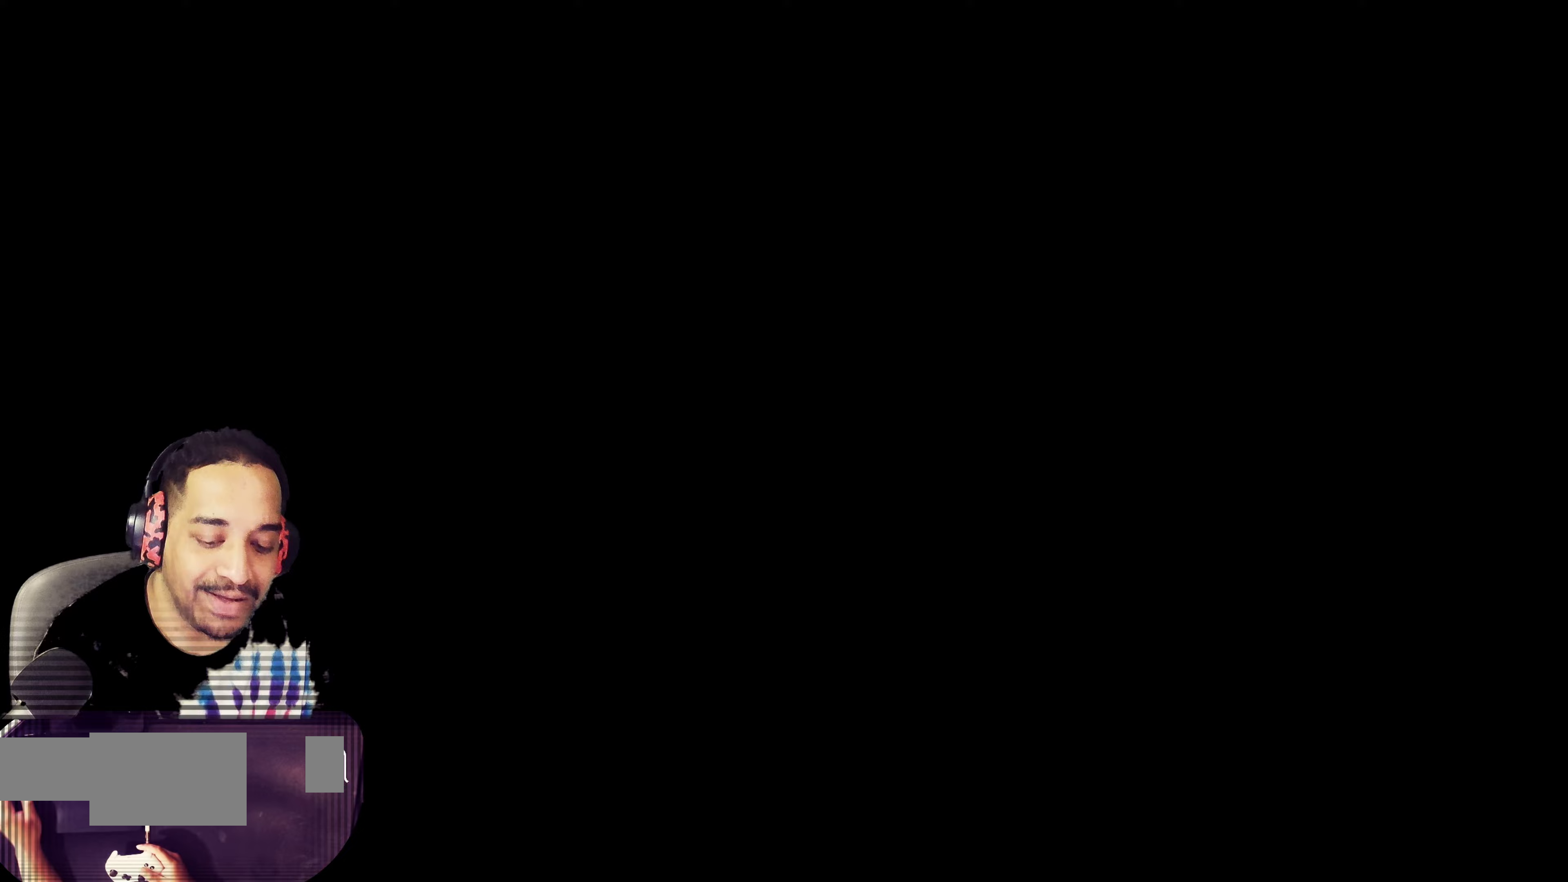
{"buttons": [], "left_stick": "center", "events": []}
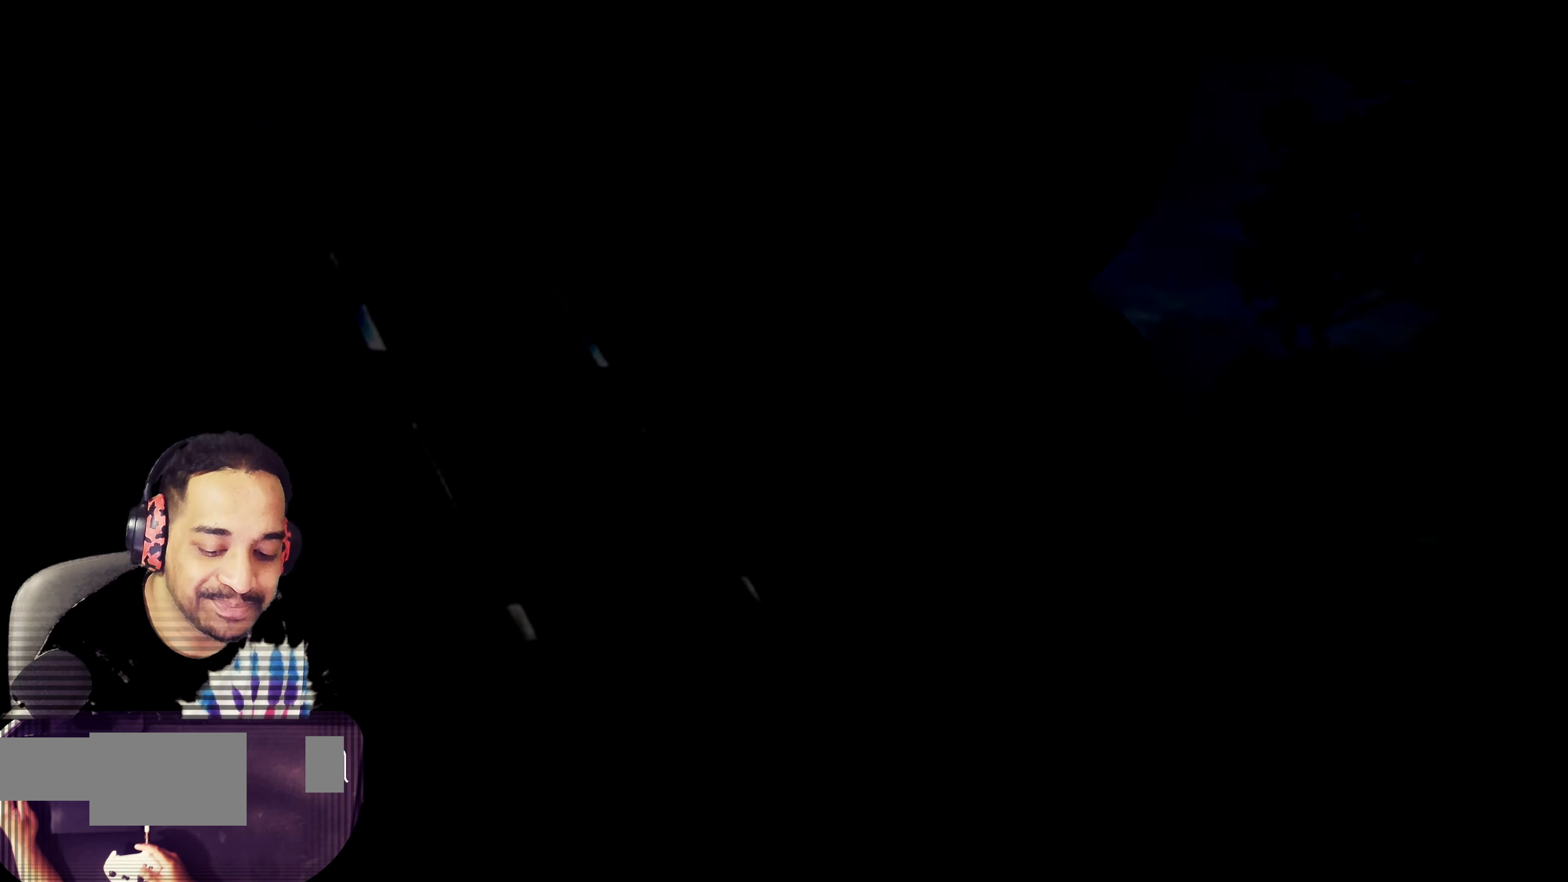
{"buttons": [], "left_stick": "center", "events": []}
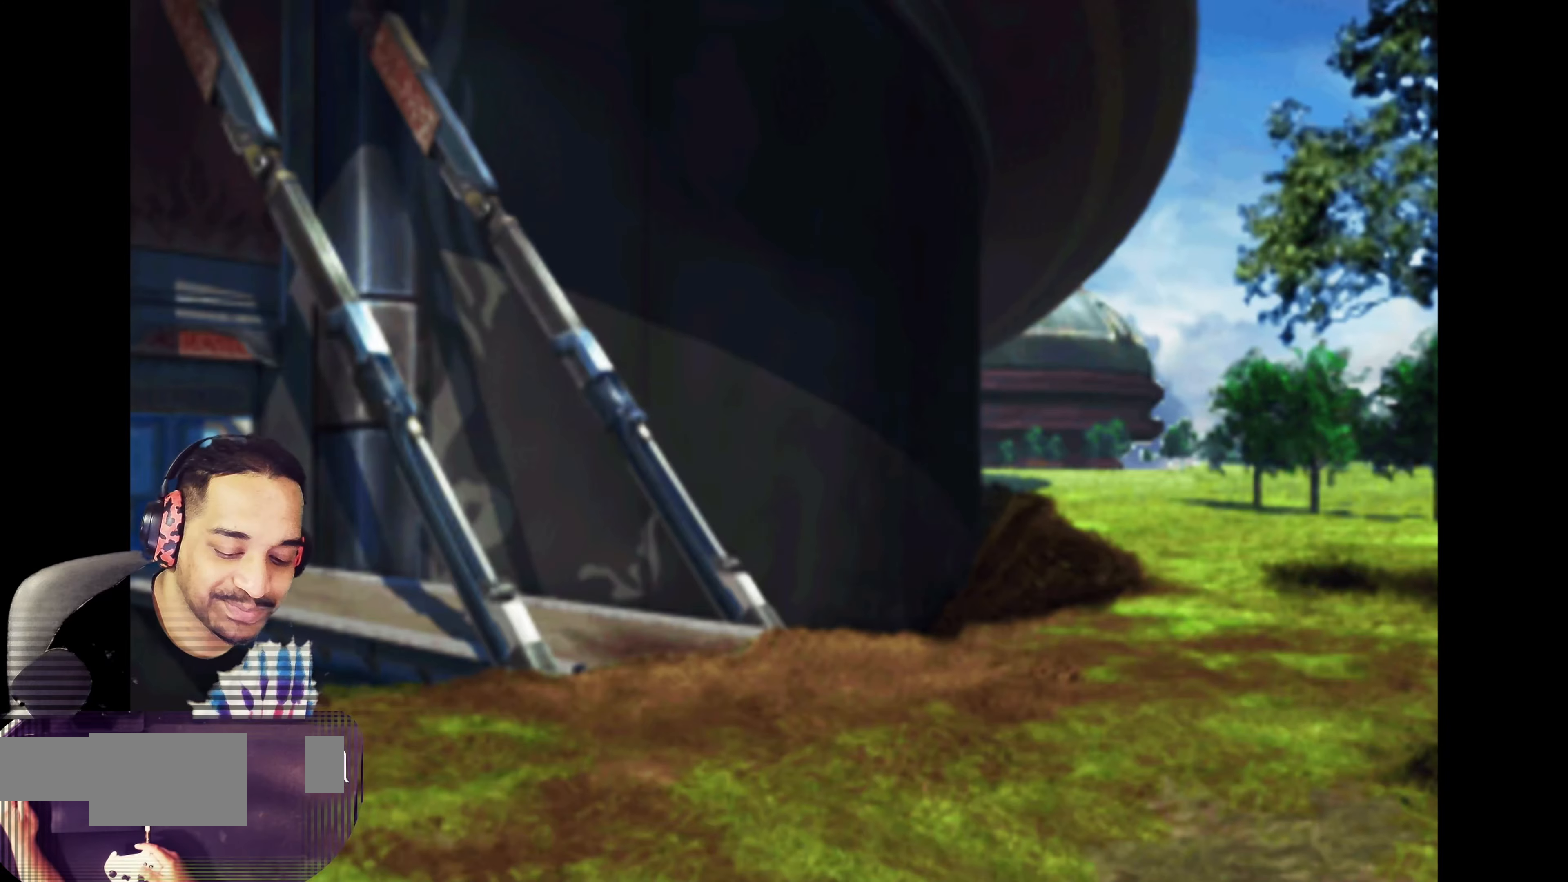
{"buttons": [], "left_stick": "center", "events": []}
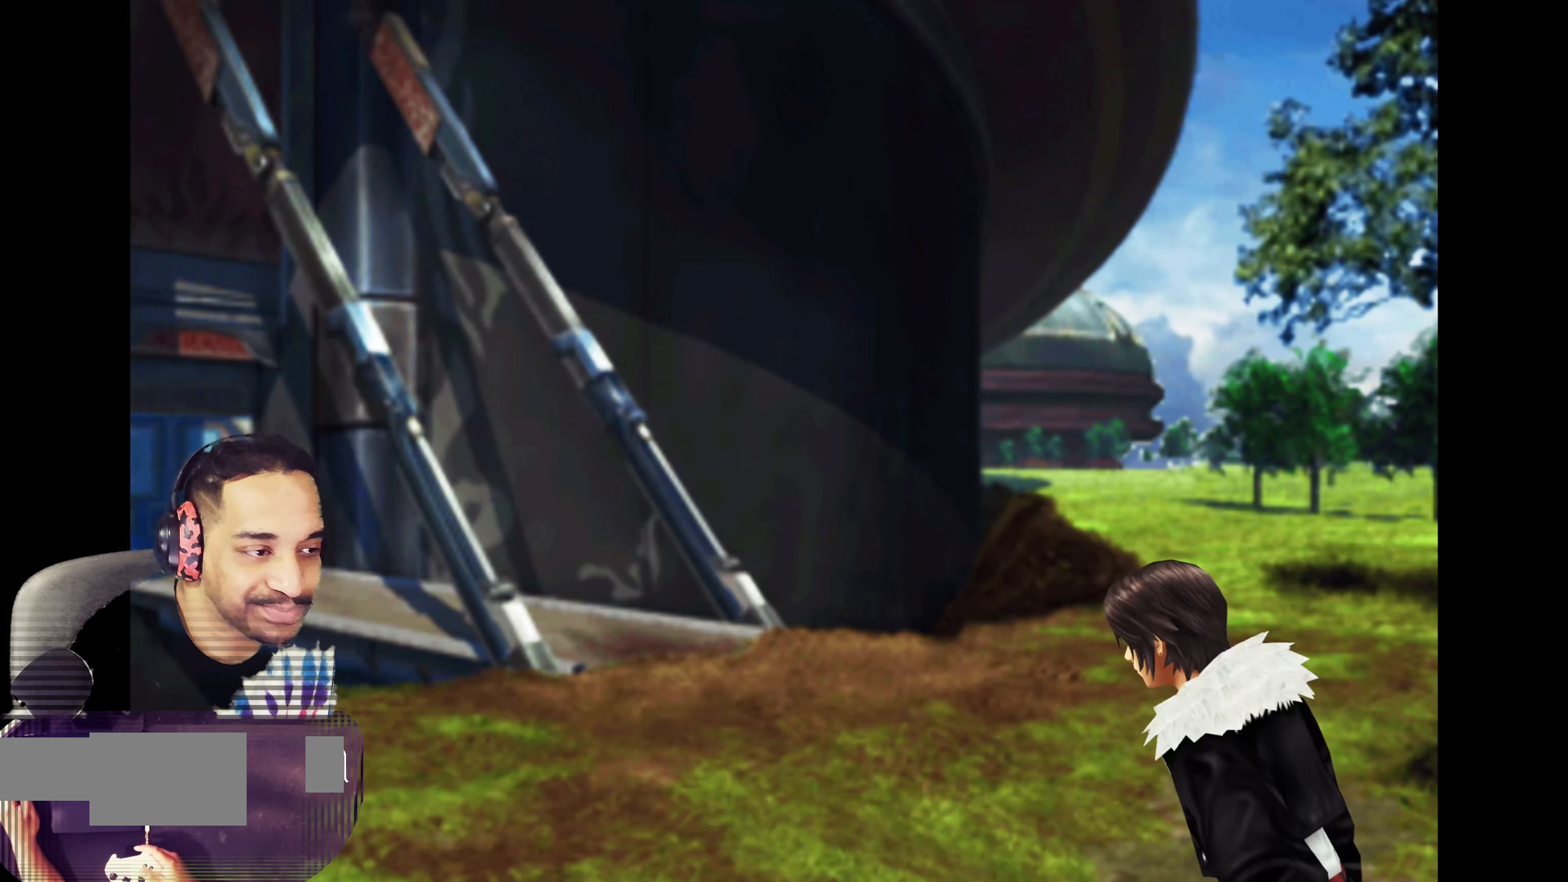
{"buttons": [], "left_stick": "center", "events": []}
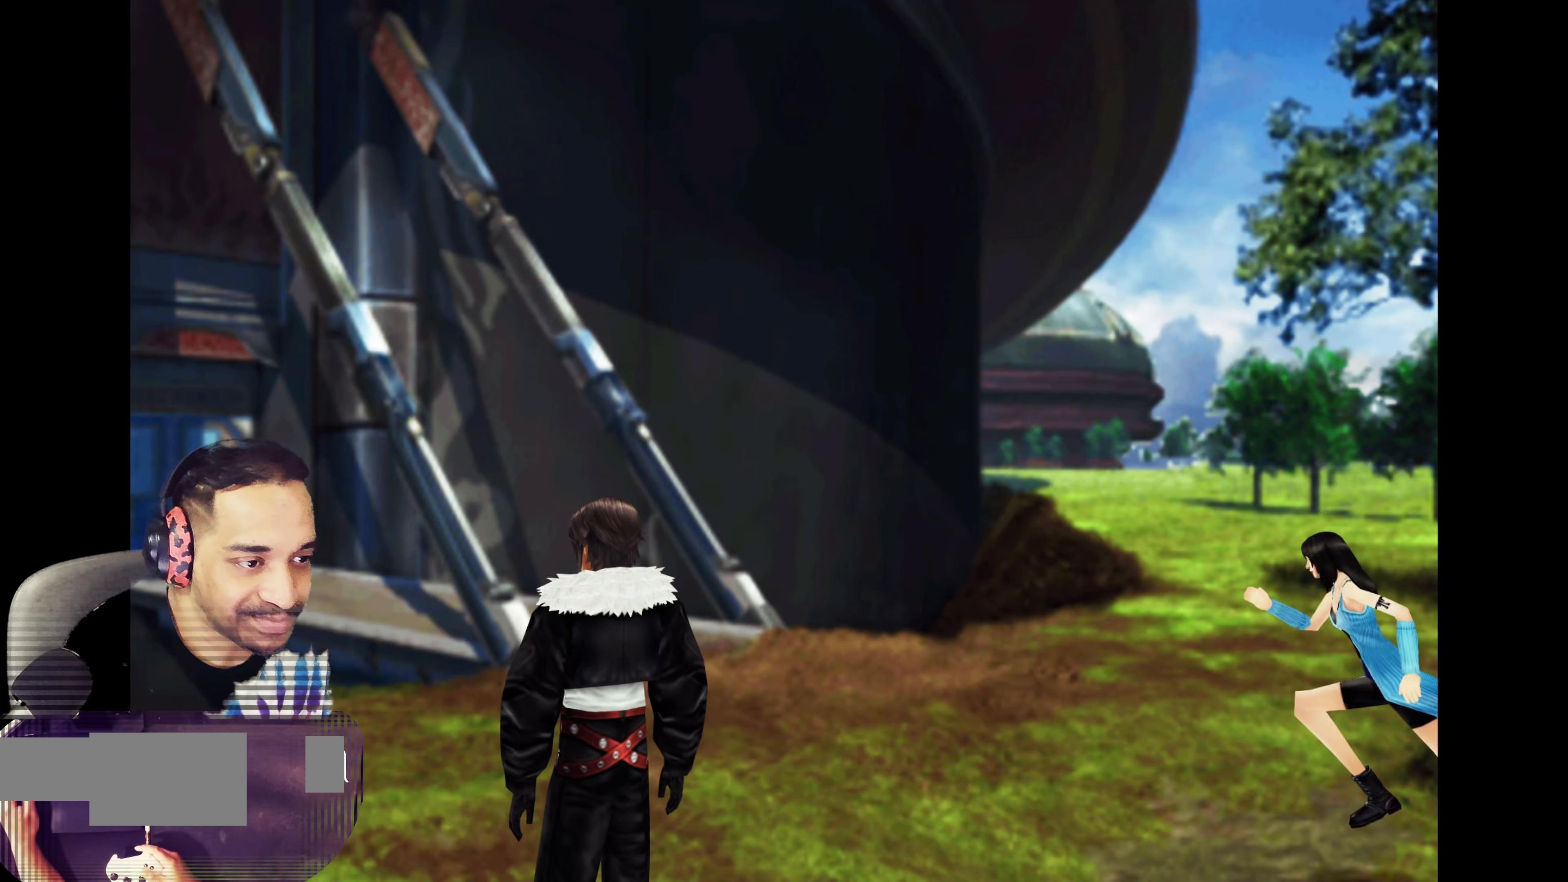
{"buttons": [], "left_stick": "center", "events": []}
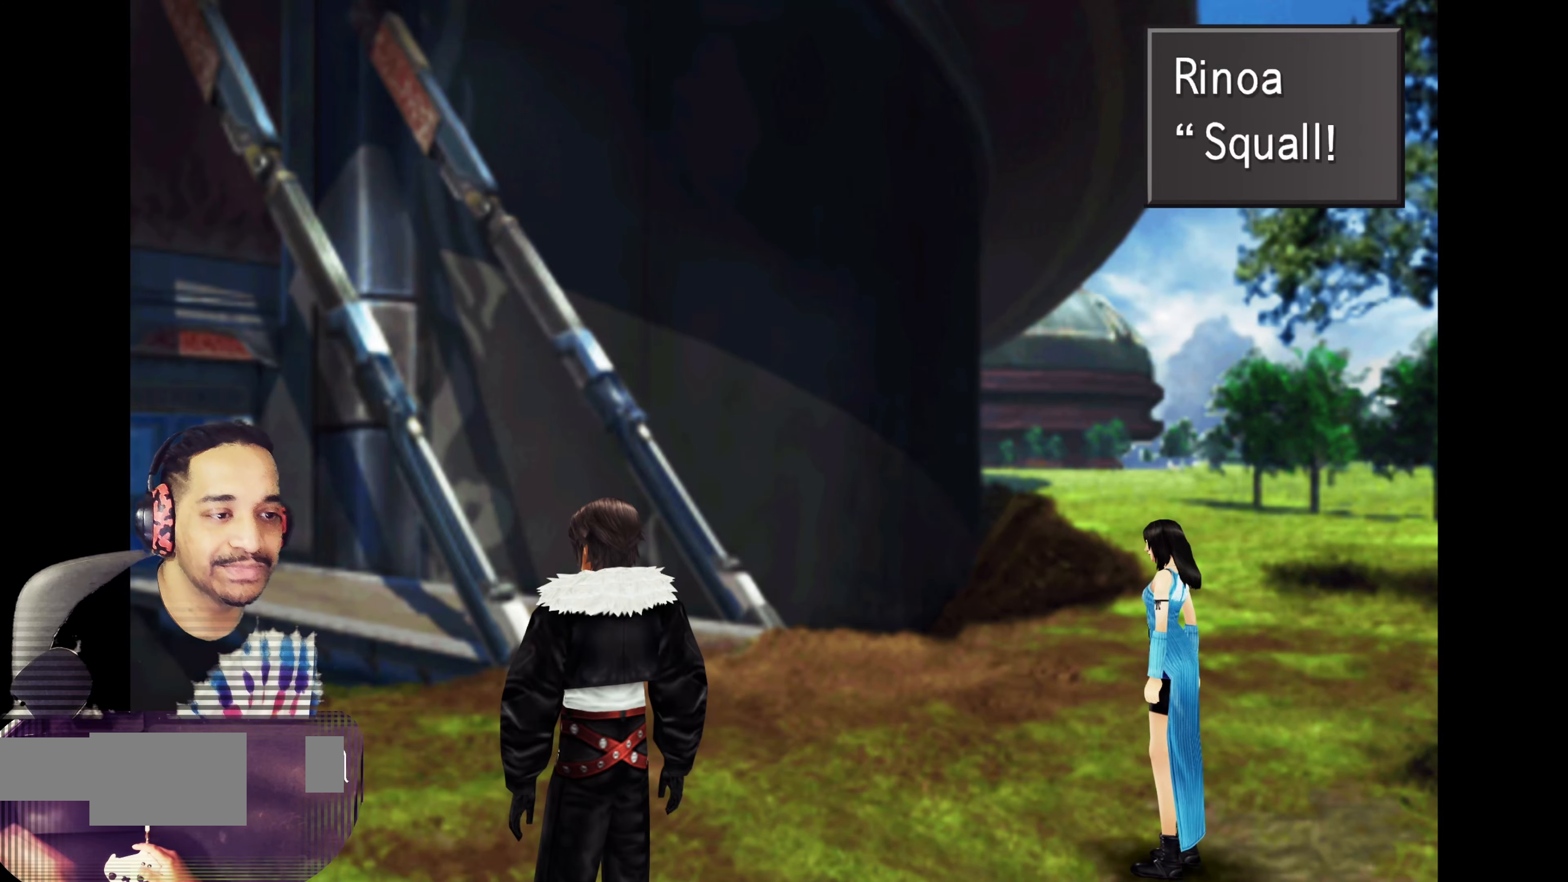
{"buttons": [], "left_stick": "center", "events": []}
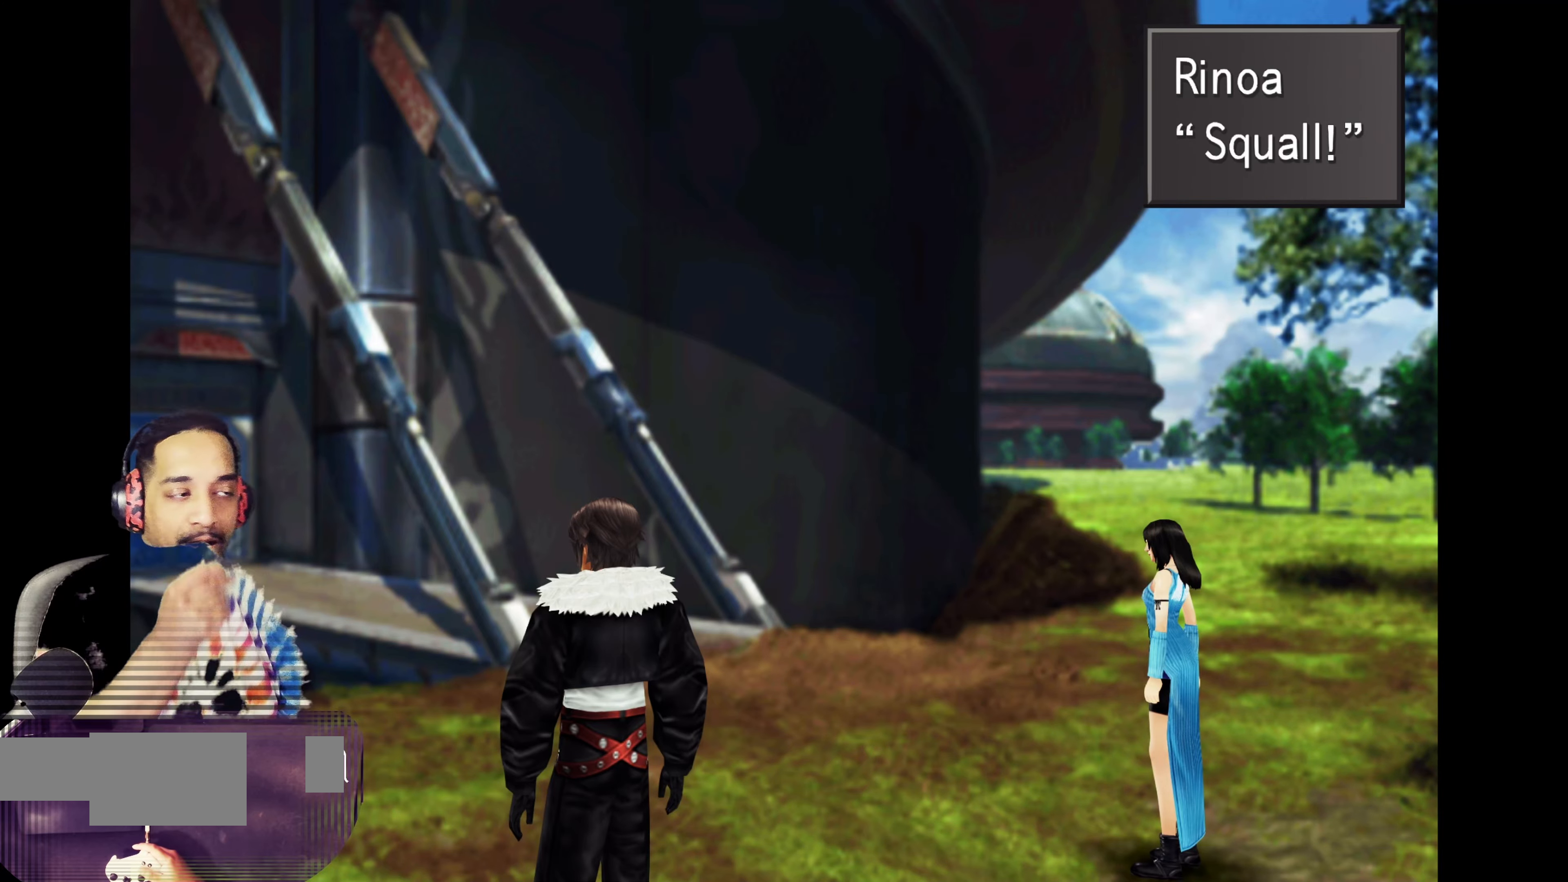
{"buttons": [], "left_stick": "center", "events": []}
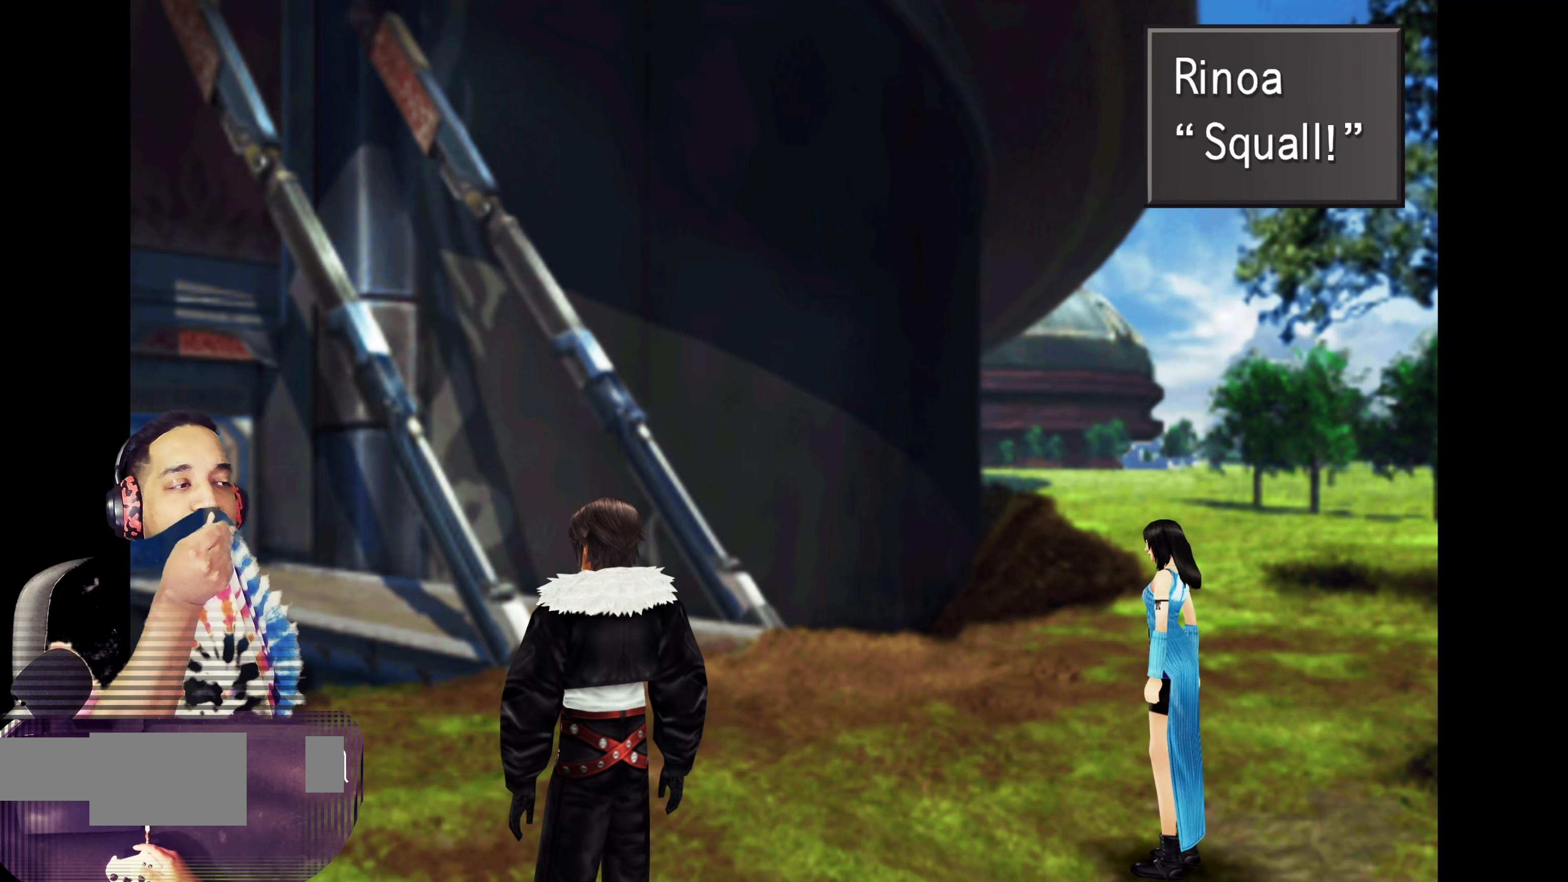
{"buttons": [], "left_stick": "center", "events": [[133, "CROSS", "down"], [283, "CROSS", "up"]]}
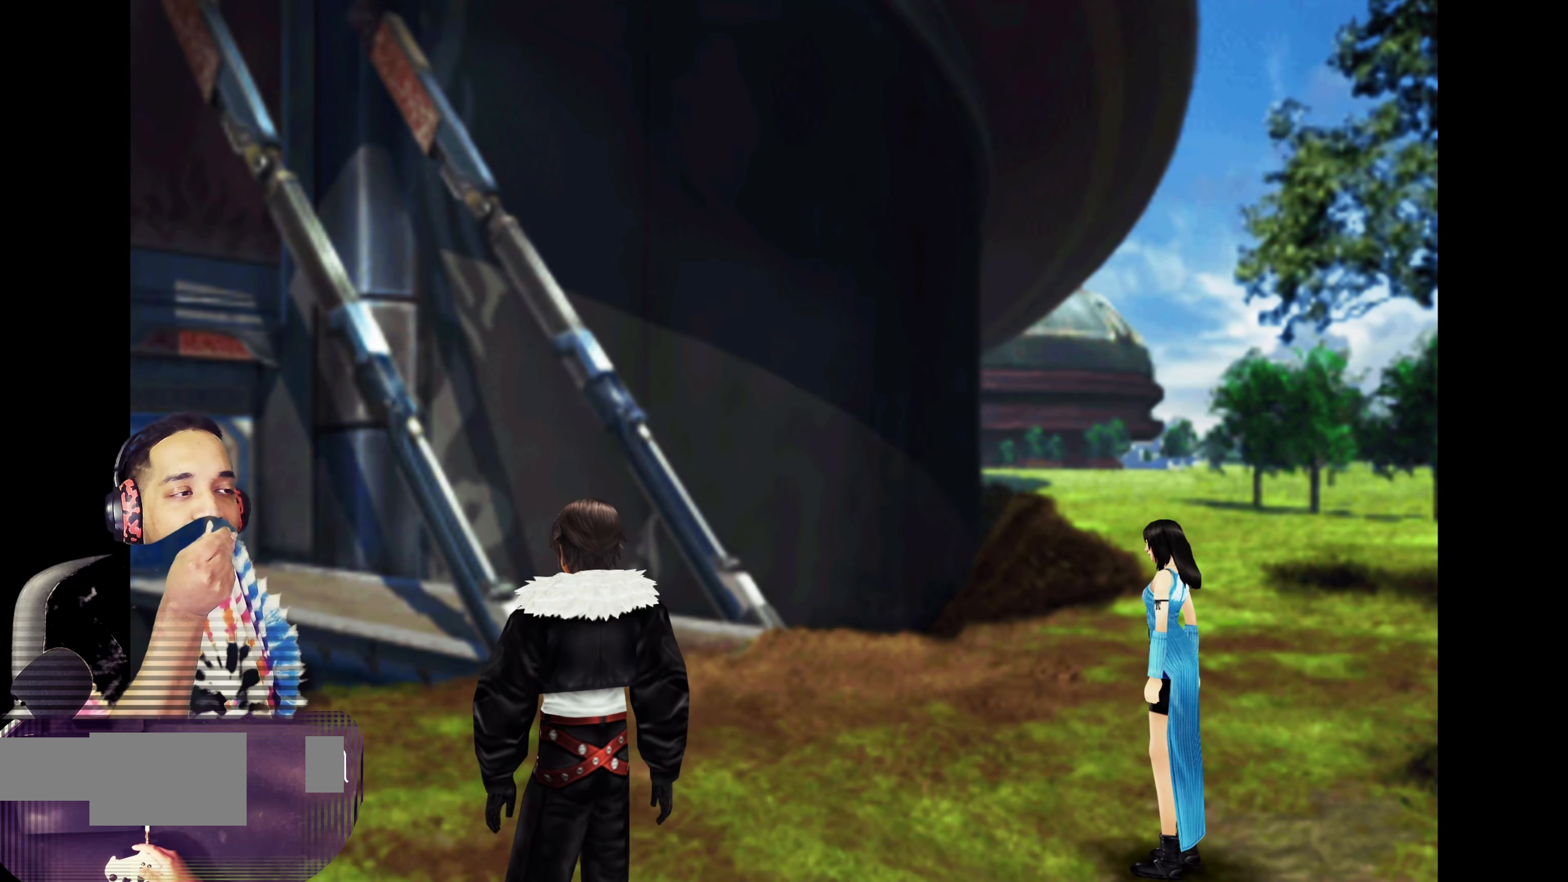
{"buttons": [], "left_stick": "center", "events": []}
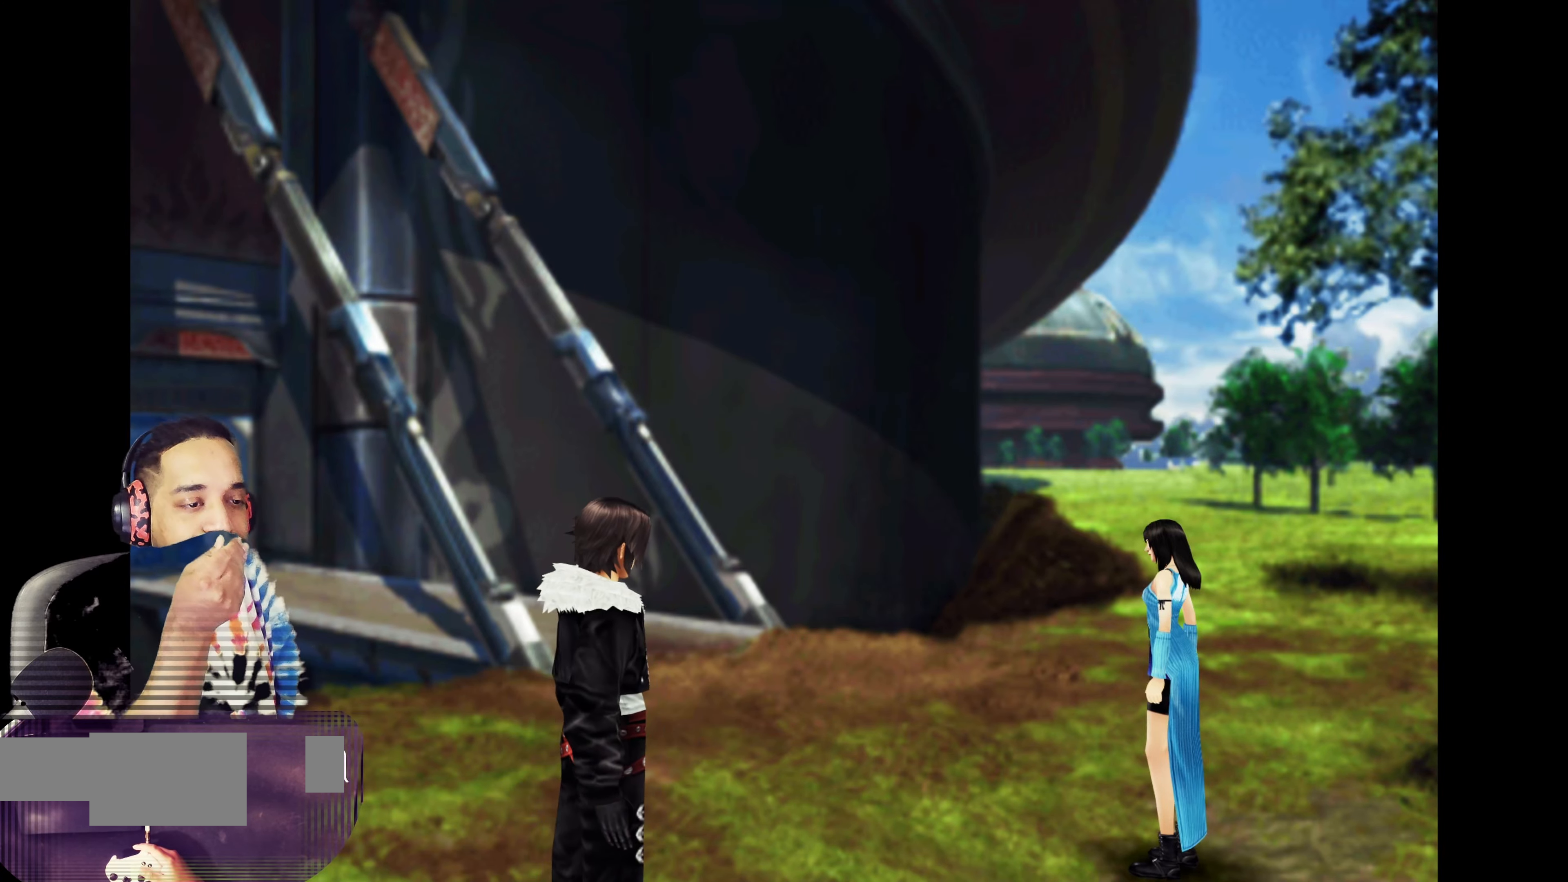
{"buttons": [], "left_stick": "center", "events": []}
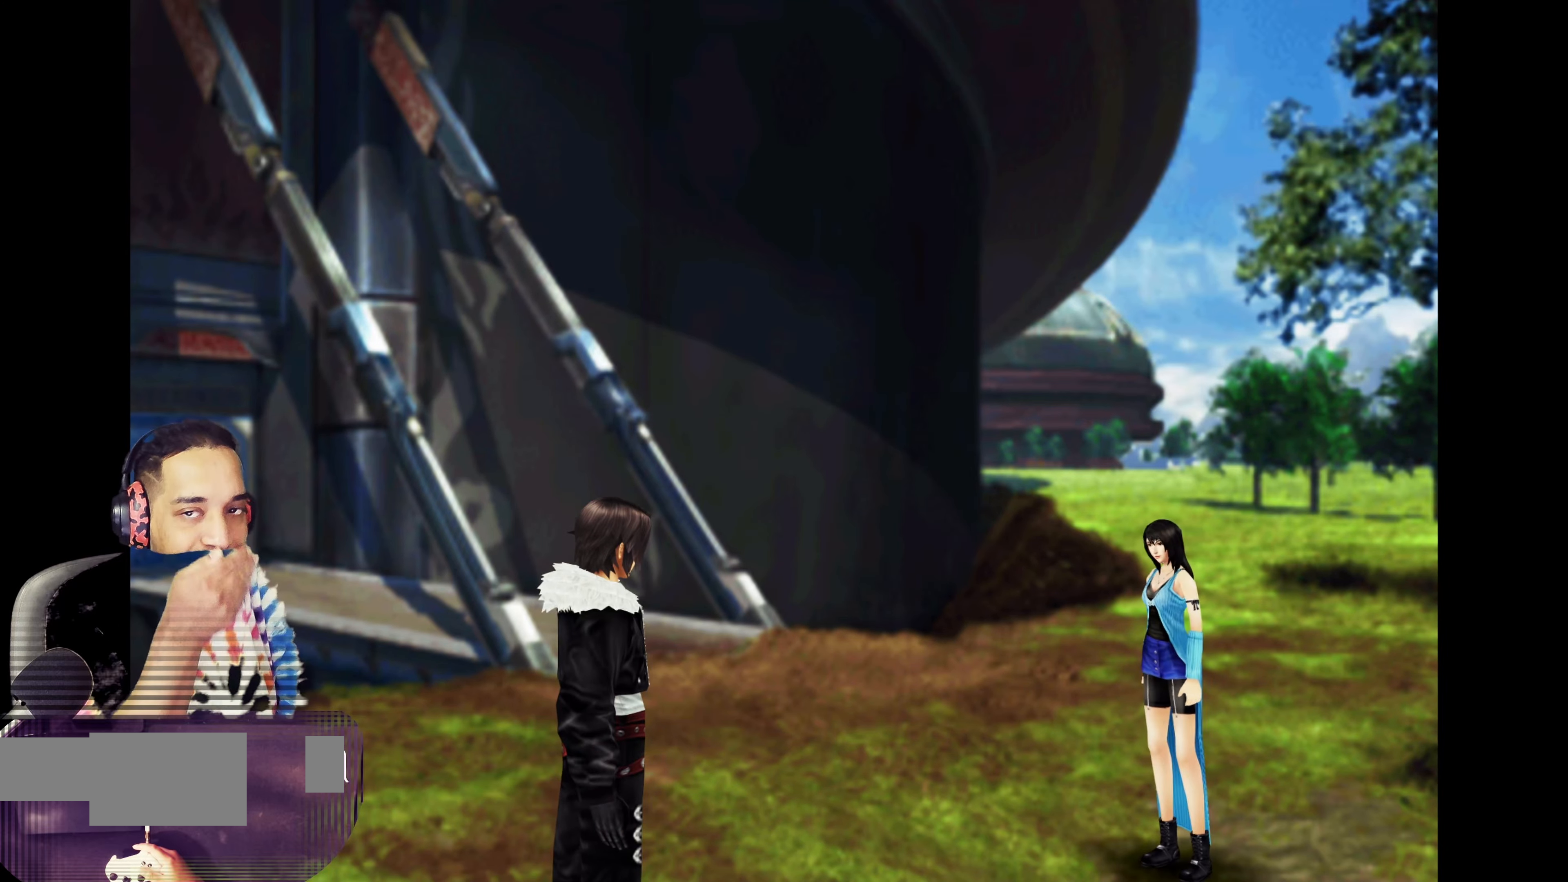
{"buttons": [], "left_stick": "center", "events": []}
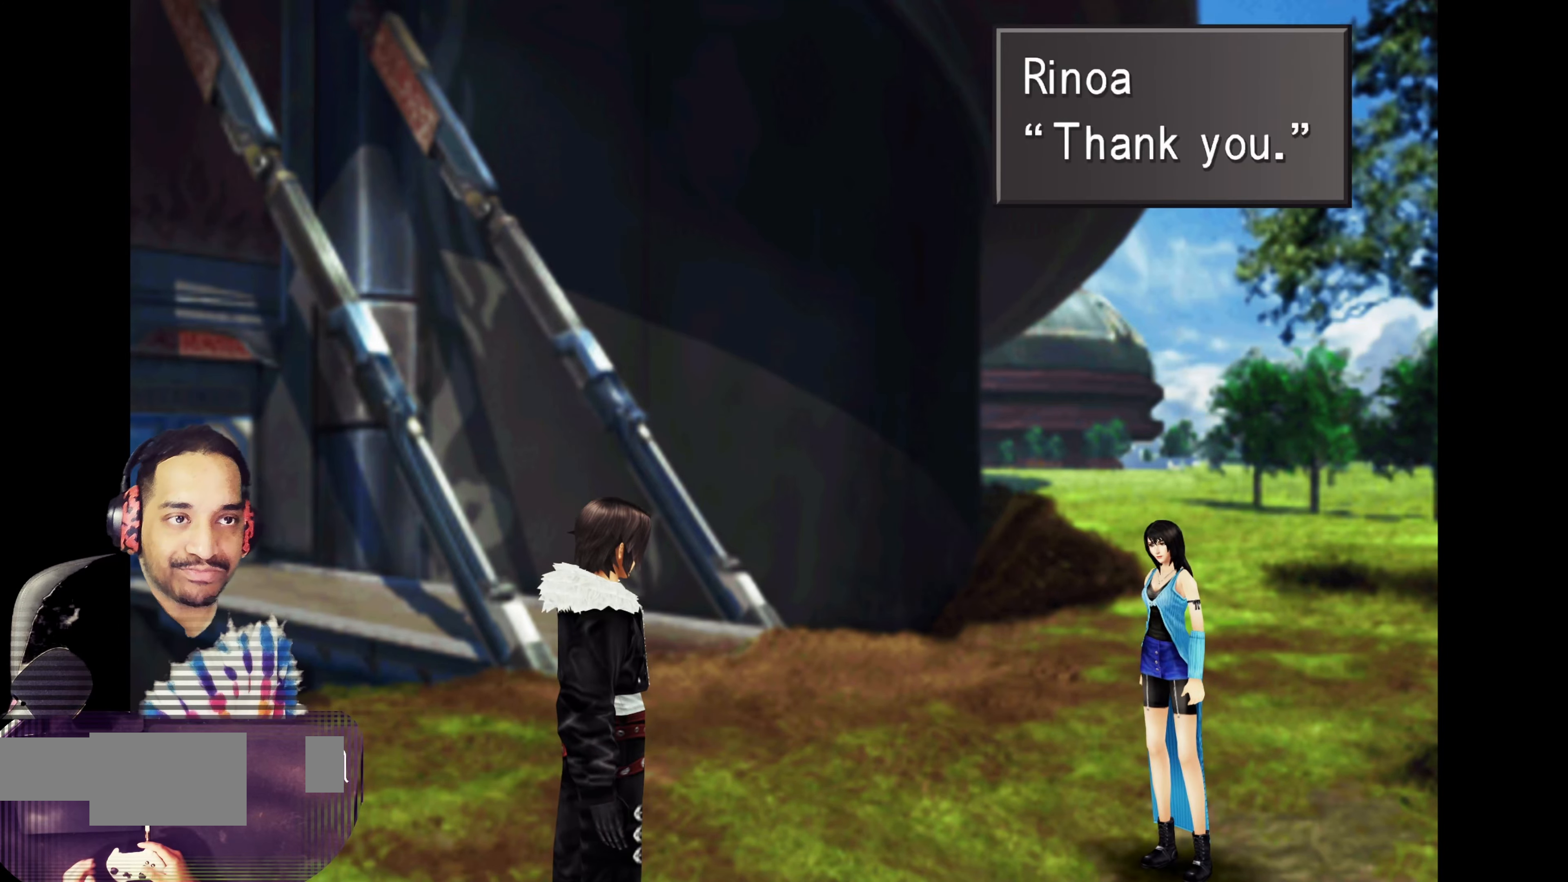
{"buttons": [], "left_stick": "center", "events": []}
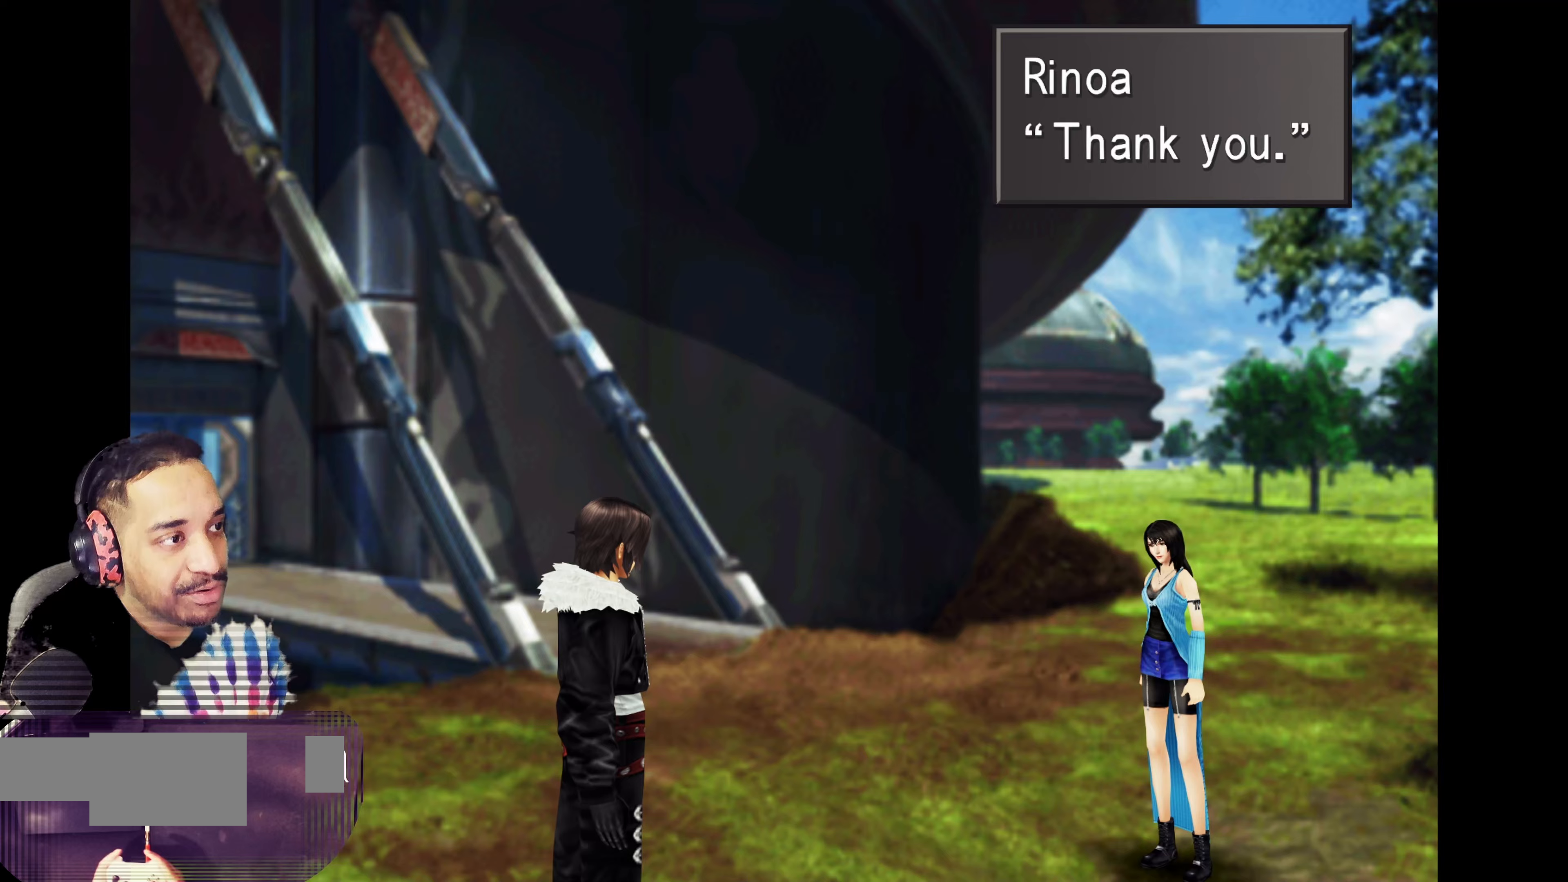
{"buttons": [], "left_stick": "center", "events": [[83, "CROSS", "down"], [217, "CROSS", "up"]]}
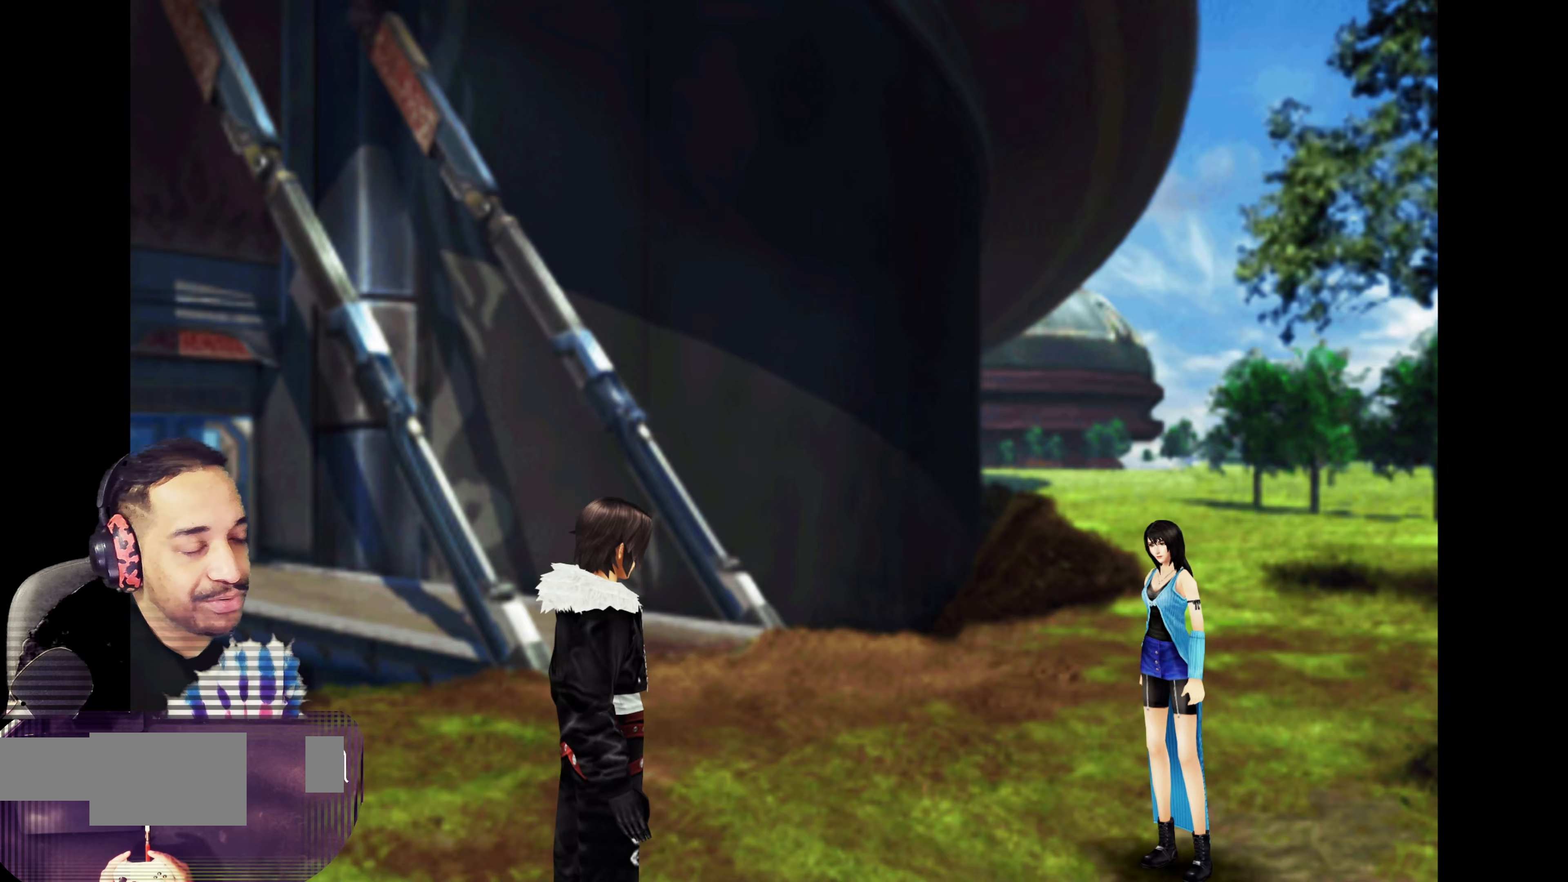
{"buttons": [], "left_stick": "center", "events": []}
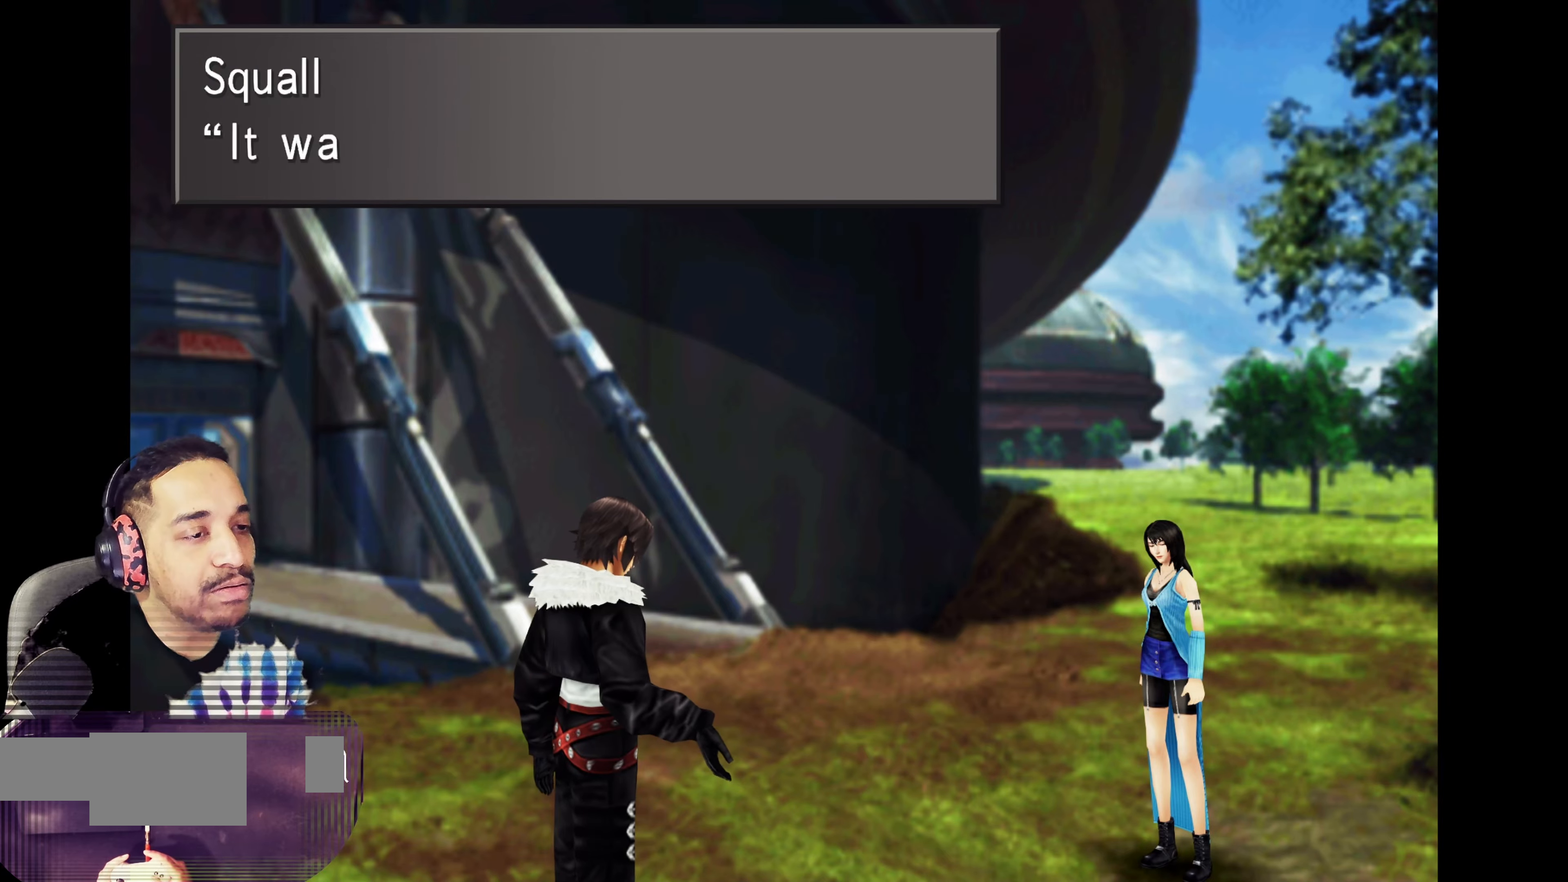
{"buttons": [], "left_stick": "center", "events": []}
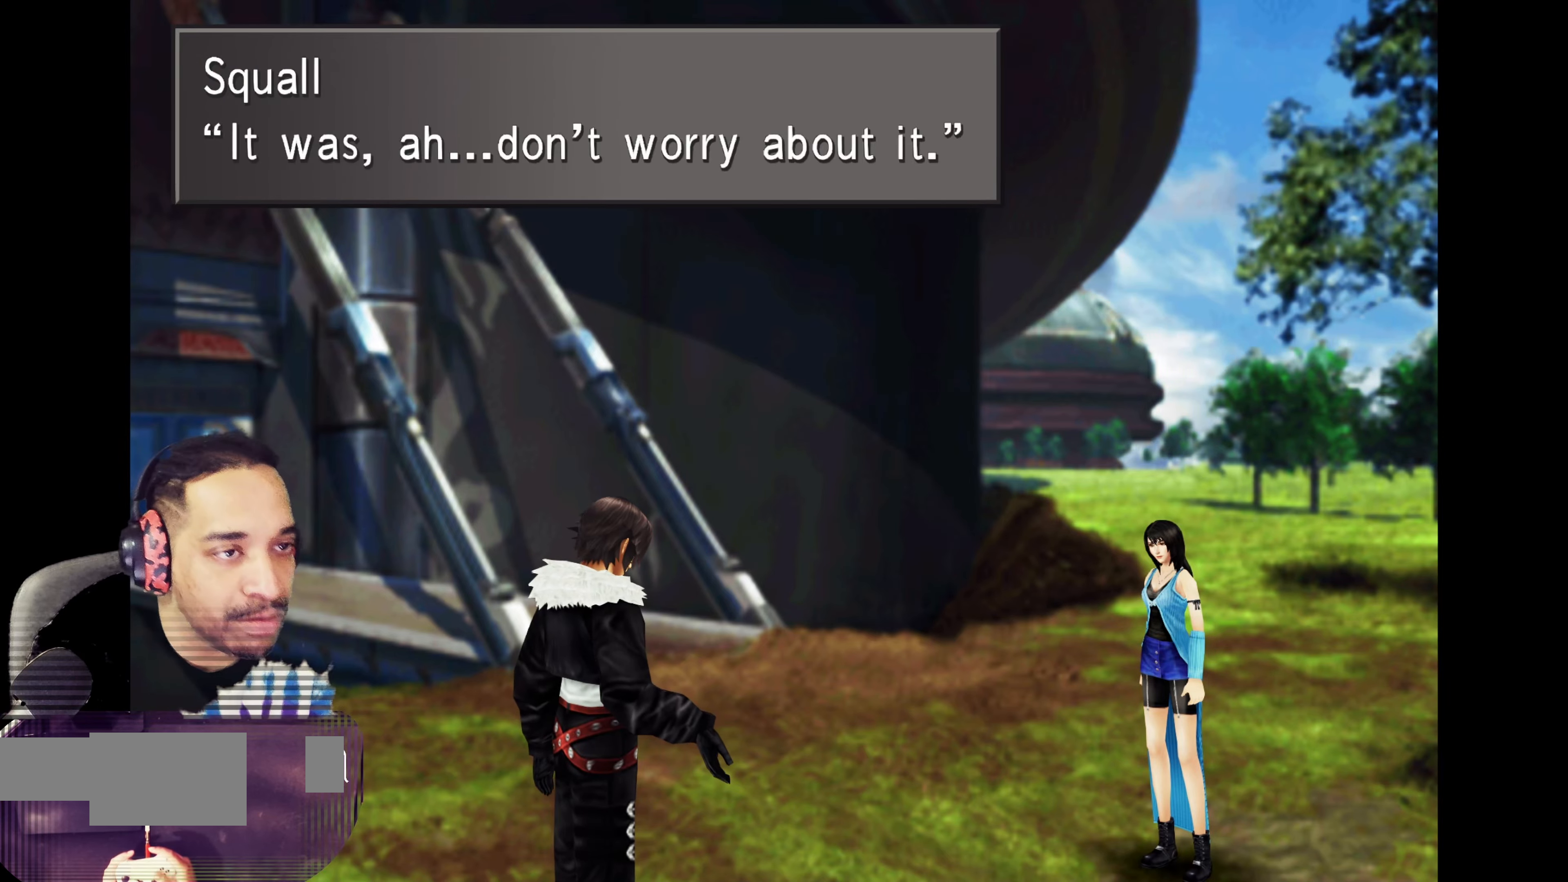
{"buttons": [], "left_stick": "center", "events": []}
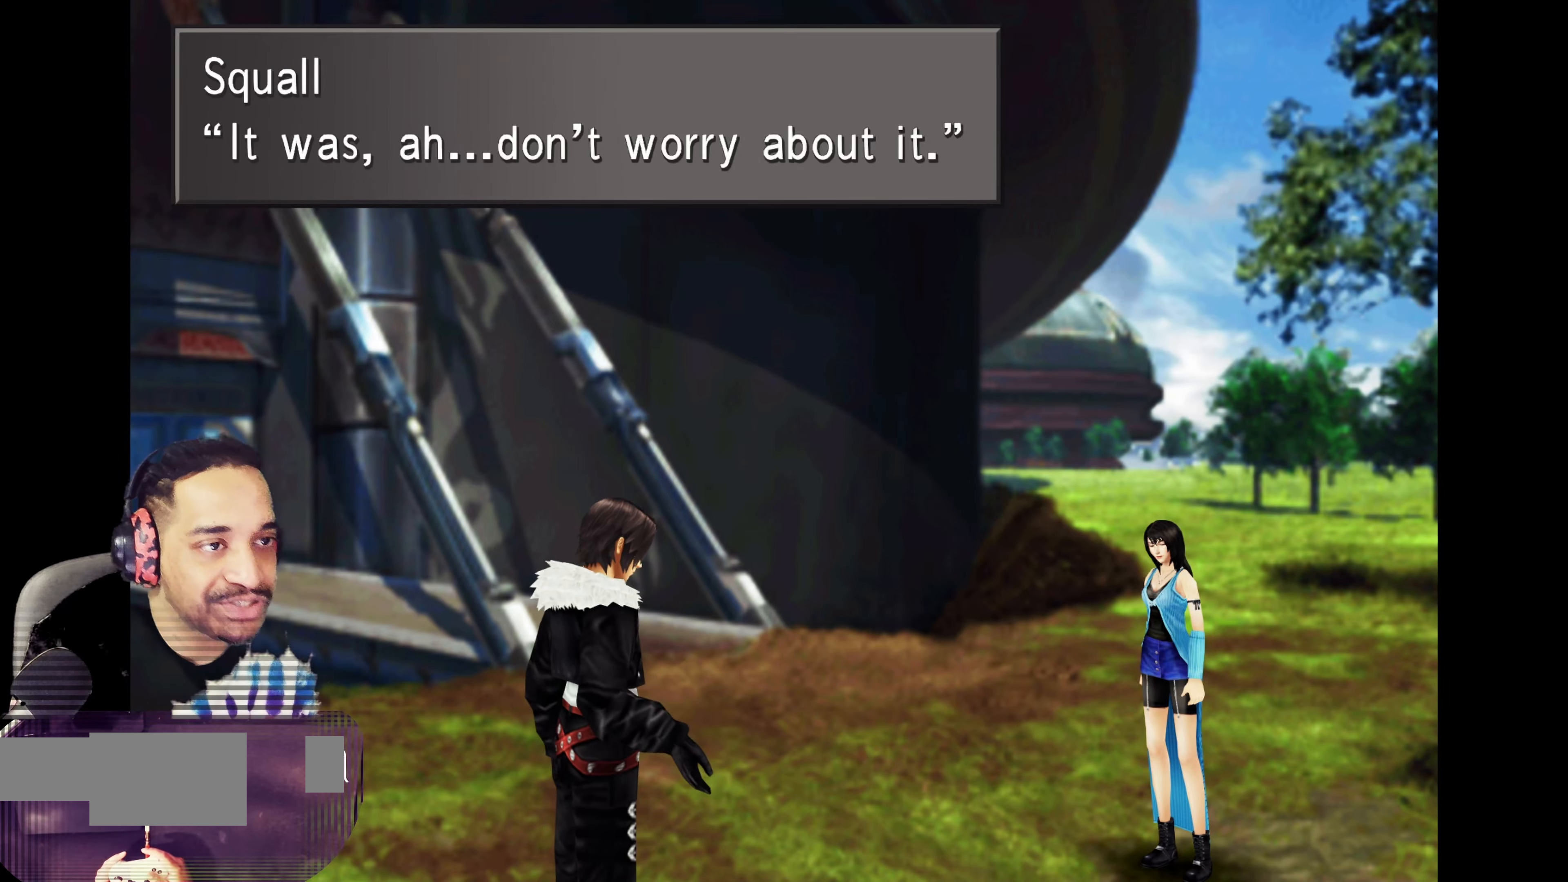
{"buttons": [], "left_stick": "center", "events": []}
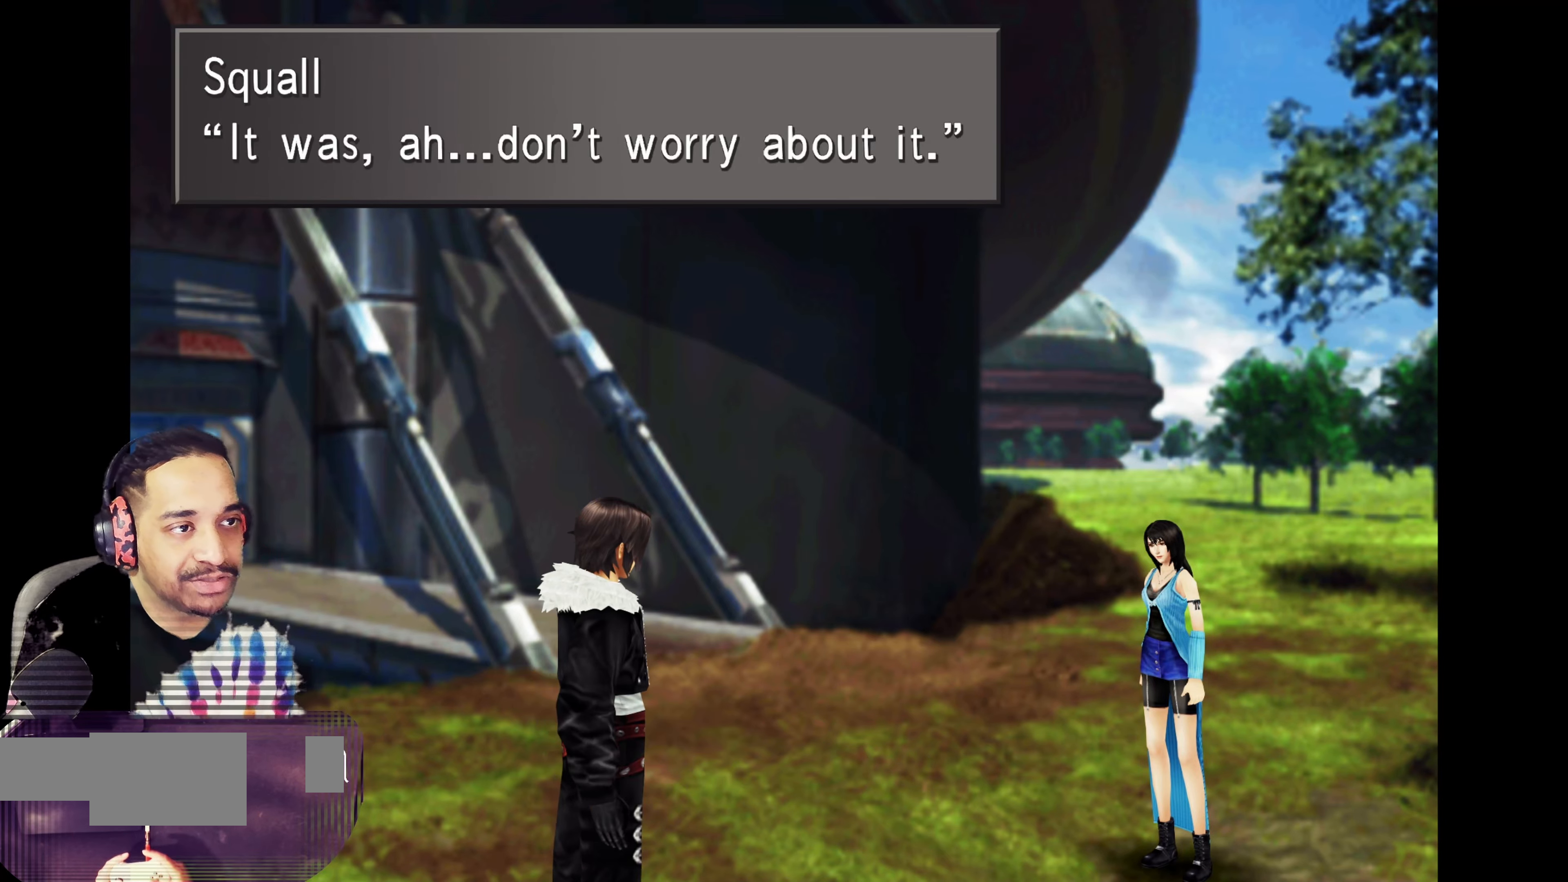
{"buttons": [], "left_stick": "center", "events": [[267, "CROSS", "down"], [400, "CROSS", "up"]]}